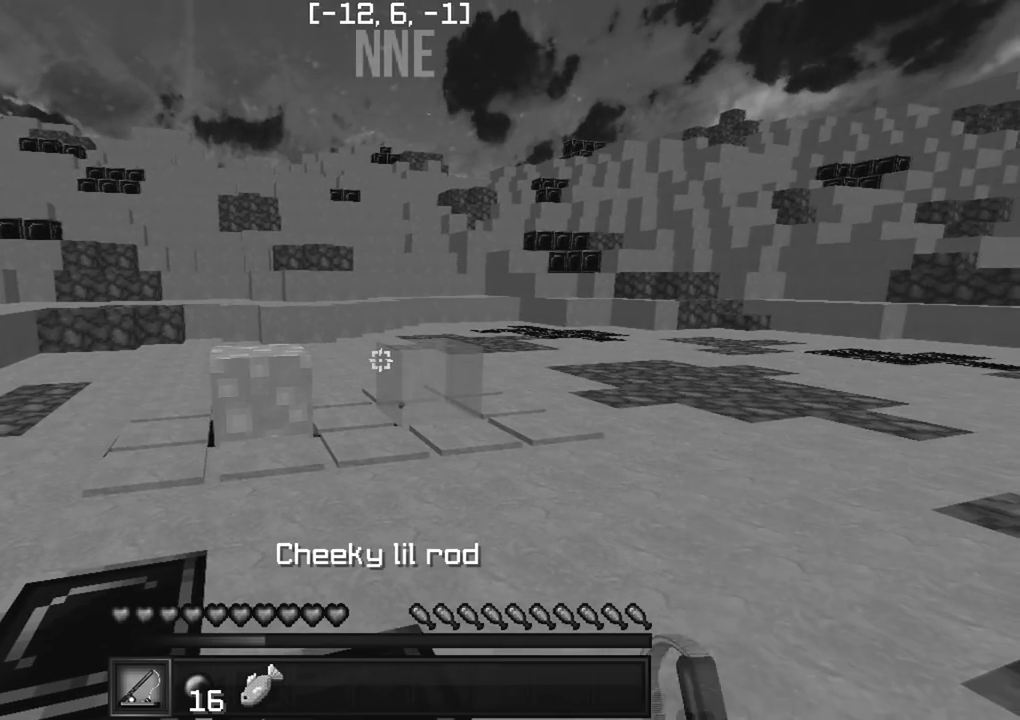
Gameplay with keyboard; each line is a JSON object with the keys held at the frame after it. "events" lists presses ("down") and releases ("up") of "a", "d", "s" and "w" between this image and that frame as [ms after this image, input, new state], when the widget could be followed in between. No other keys are recorded. Mouse input is not recorded.
{"keys": ["d", "w"], "events": [[200, "d", "down"], [283, "w", "down"]]}
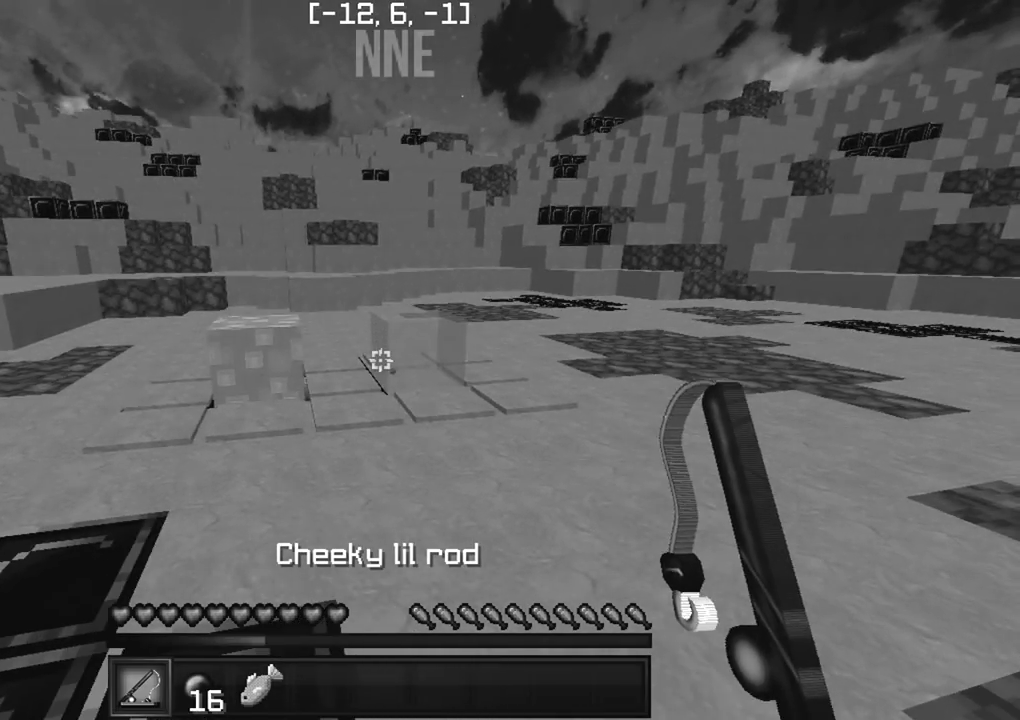
{"keys": [], "events": [[83, "d", "up"], [83, "w", "up"]]}
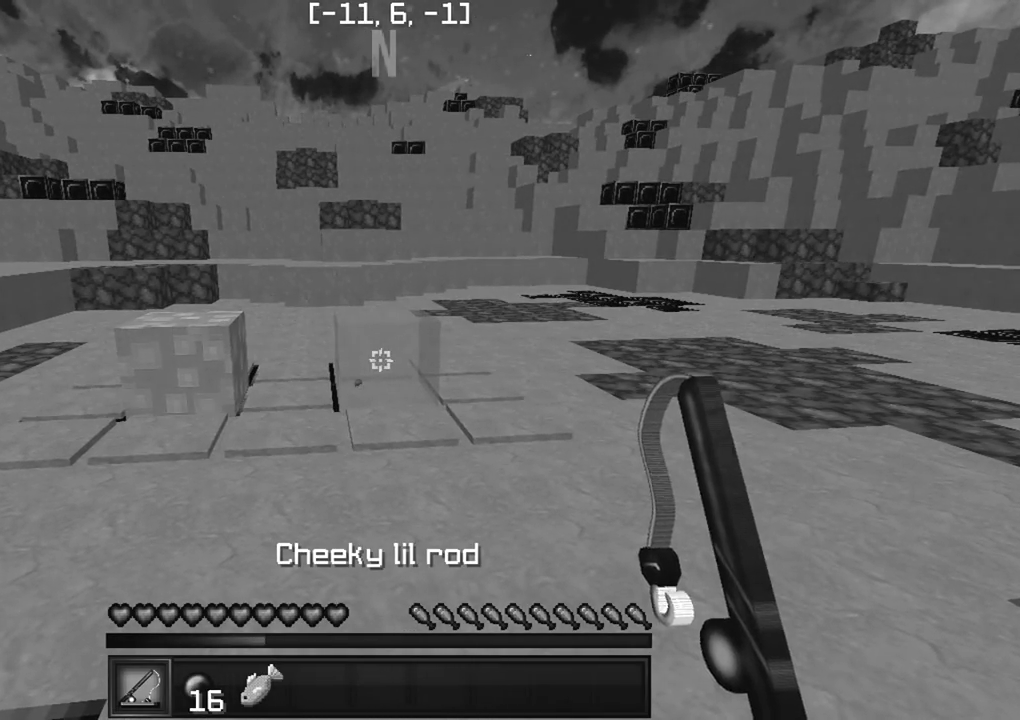
{"keys": [], "events": []}
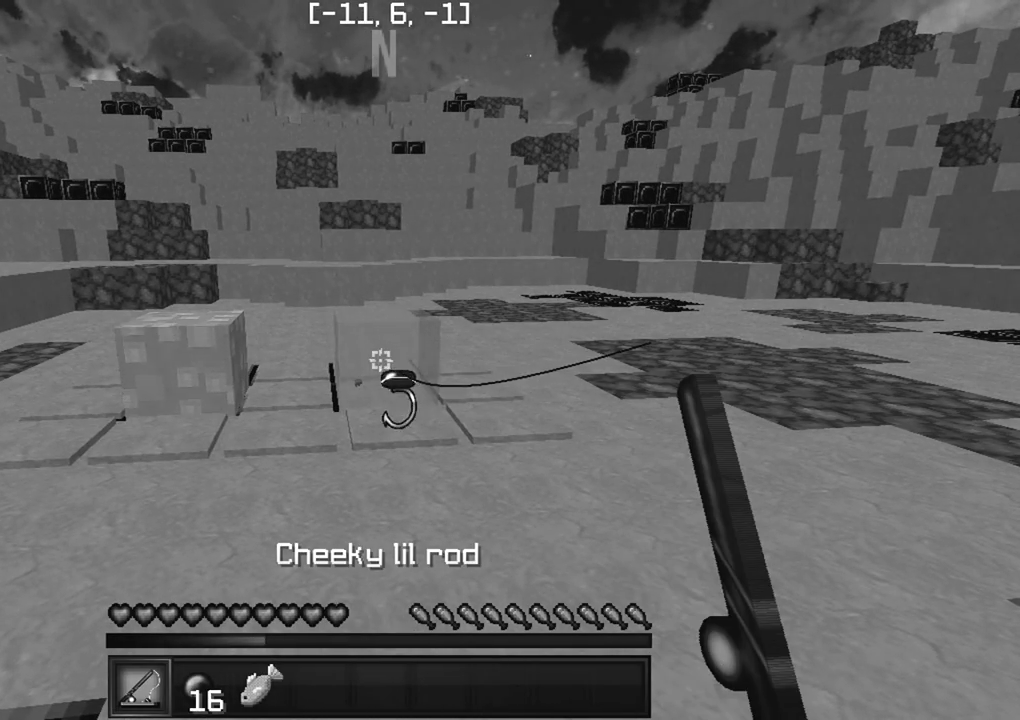
{"keys": [], "events": []}